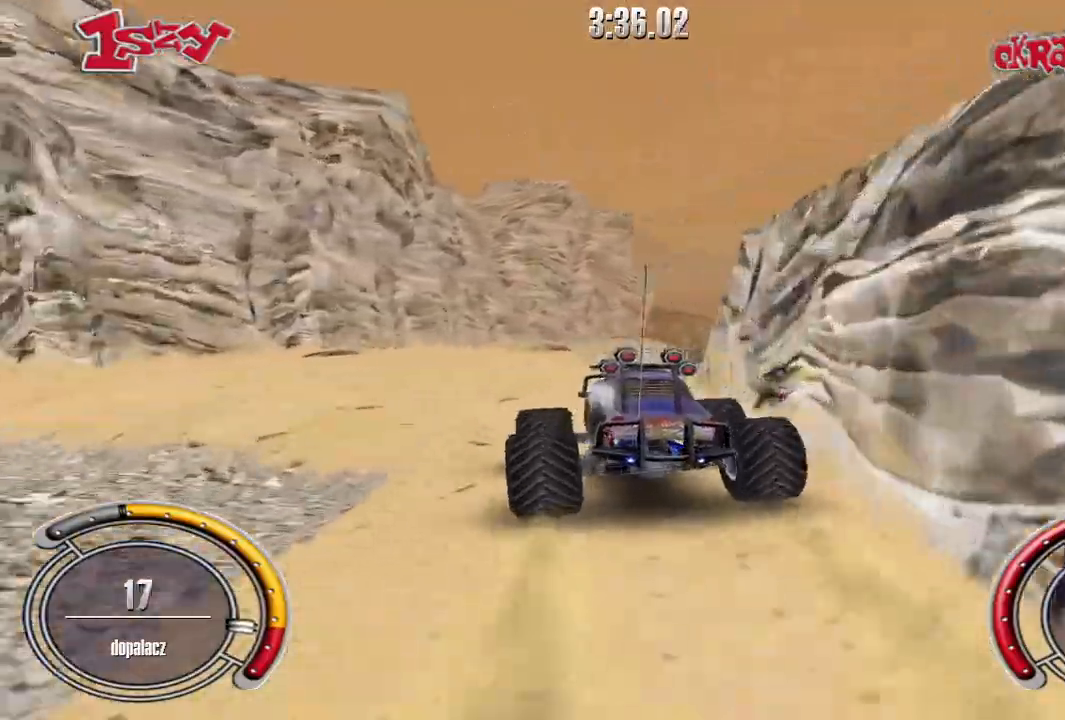
Gameplay with keyboard; each line is a JSON object with the keys held at the frame after it. "events" lists presses ("down") and releases ("up") of "down", "left", "right", "shift", "space" and "up" between this image and that frame as [ms after this image, input, new state], when the widget could be followed in between. No other keys are recorded. Mouse input is not recorded.
{"keys": ["shift", "up"], "events": [[160, "right", "down"], [300, "right", "up"]]}
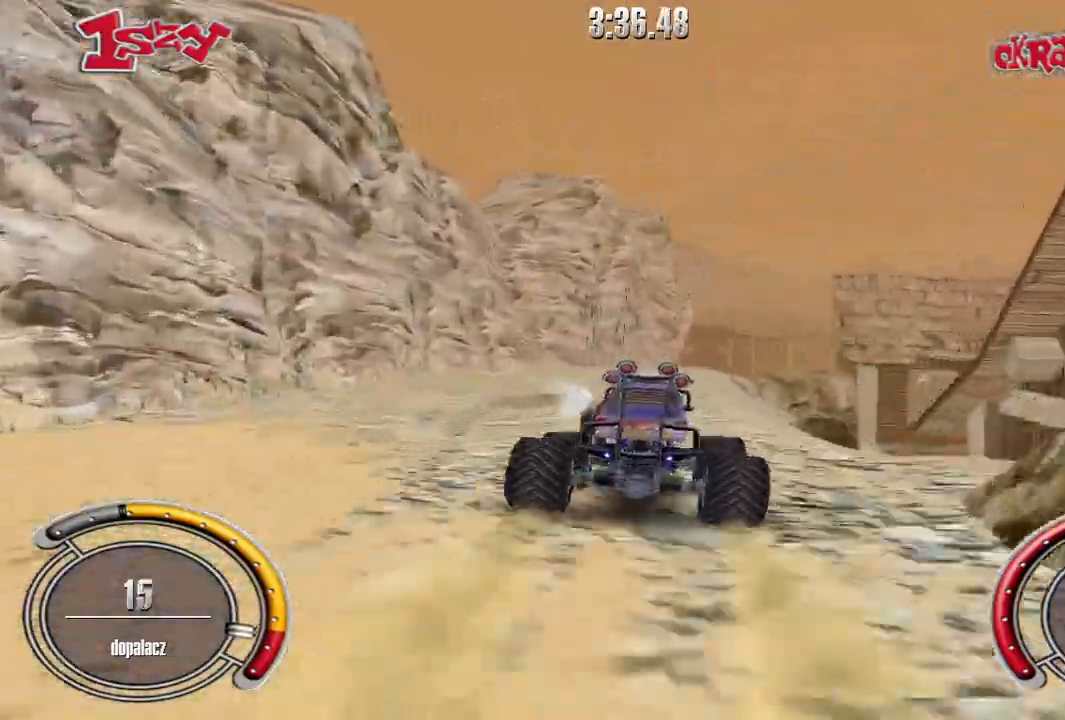
{"keys": ["shift", "up"], "events": [[60, "left", "down"], [180, "left", "up"]]}
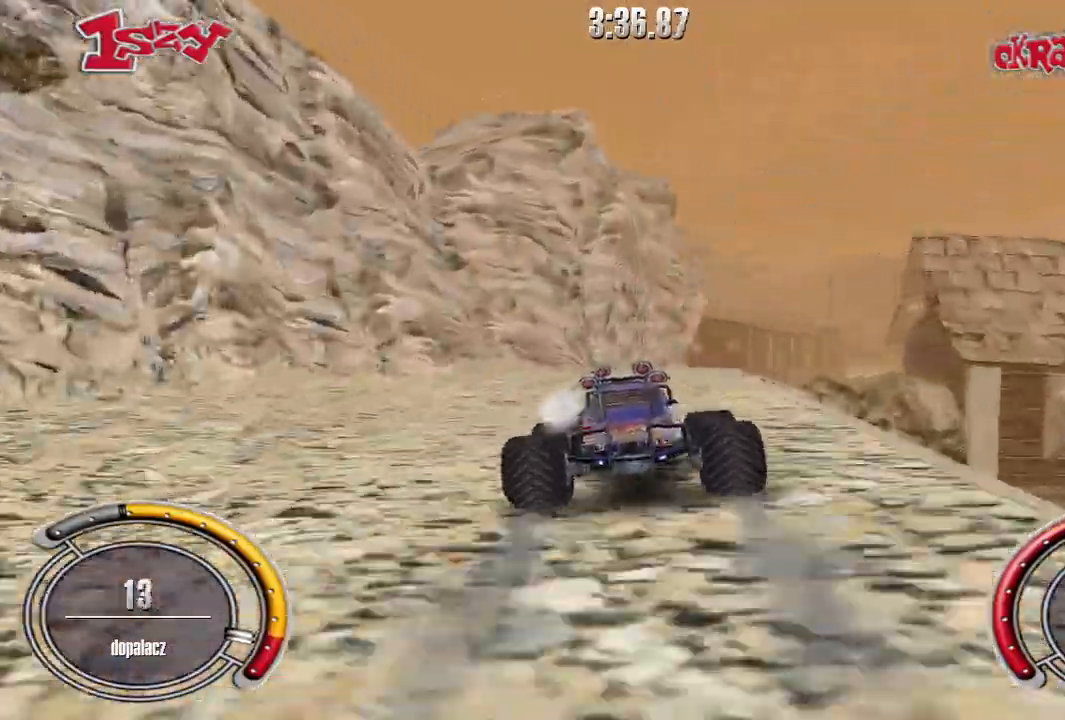
{"keys": [], "events": [[340, "right", "down"], [400, "shift", "up"], [460, "up", "up"], [500, "right", "up"]]}
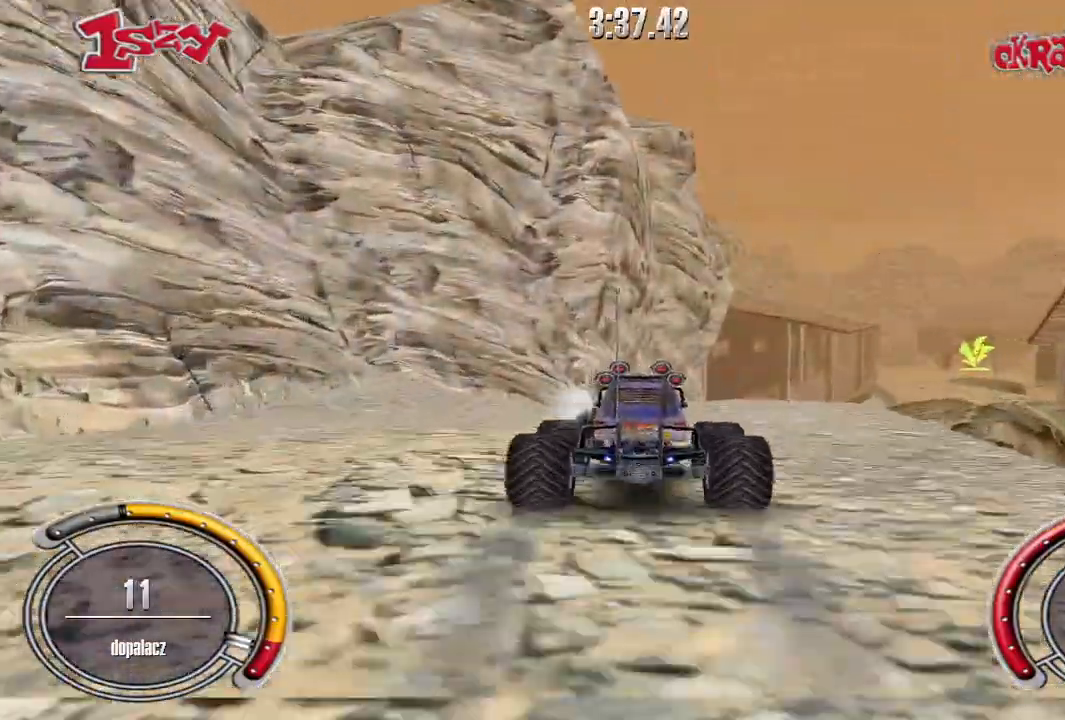
{"keys": ["up"], "events": [[160, "right", "down"], [240, "up", "down"], [420, "right", "up"]]}
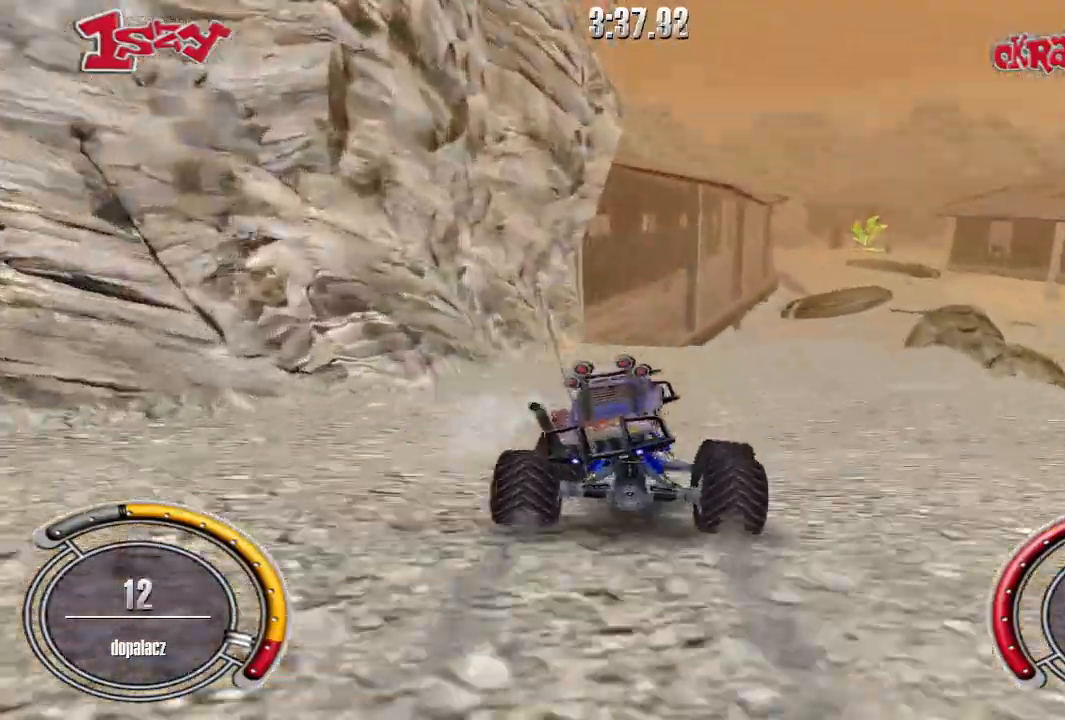
{"keys": ["right", "shift", "up"], "events": [[20, "right", "down"], [120, "shift", "down"], [140, "right", "up"], [460, "right", "down"]]}
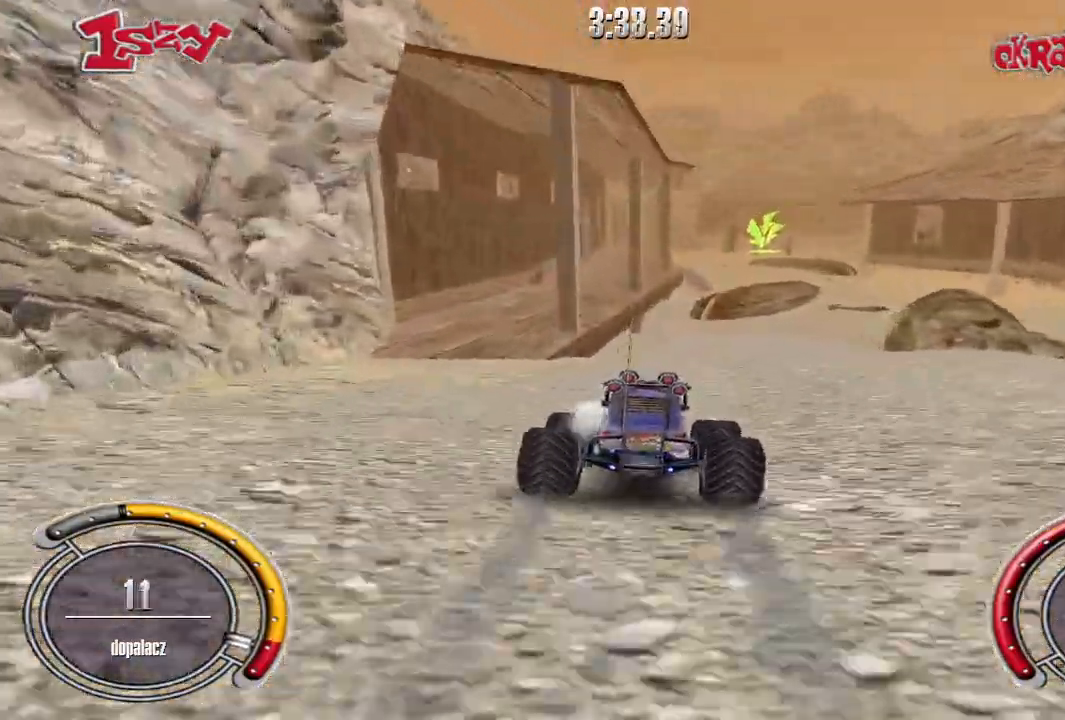
{"keys": ["up"], "events": [[20, "right", "up"], [280, "shift", "up"]]}
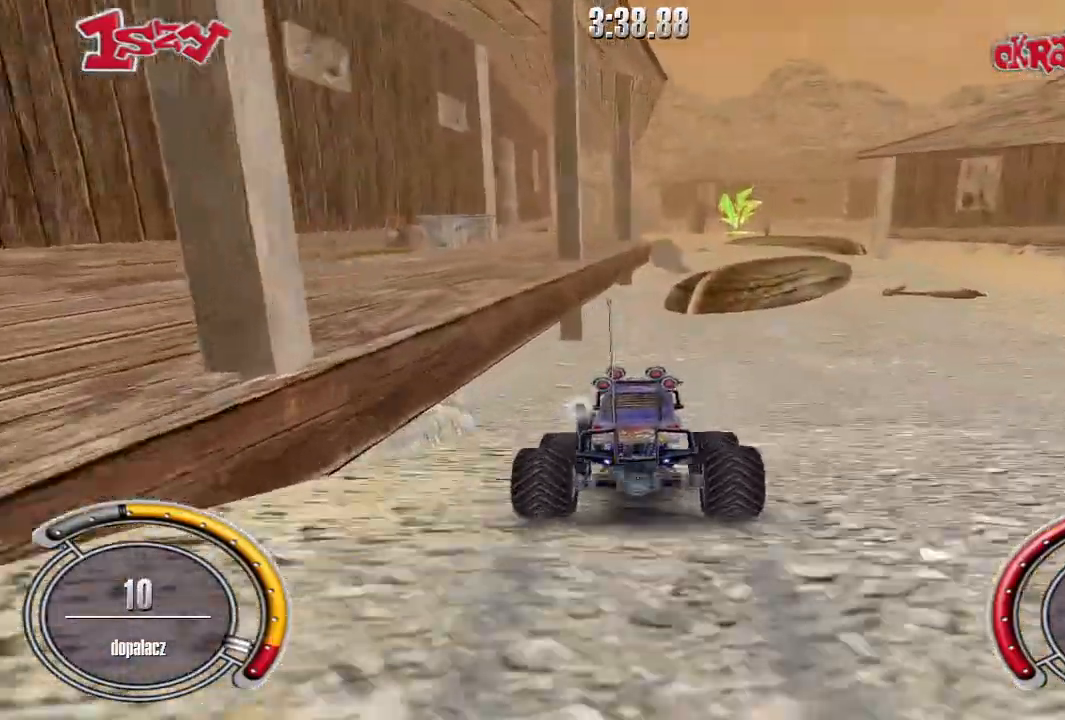
{"keys": ["left", "shift", "up"], "events": [[280, "left", "down"], [440, "shift", "down"]]}
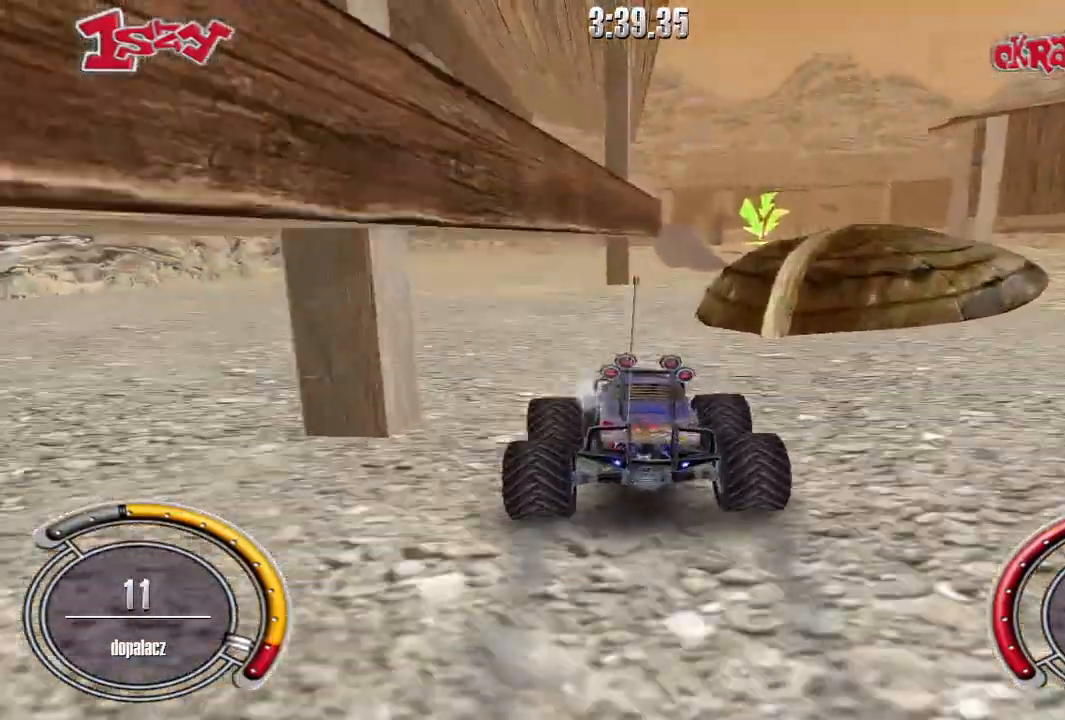
{"keys": ["shift", "up"], "events": [[40, "left", "up"], [220, "right", "down"], [340, "right", "up"]]}
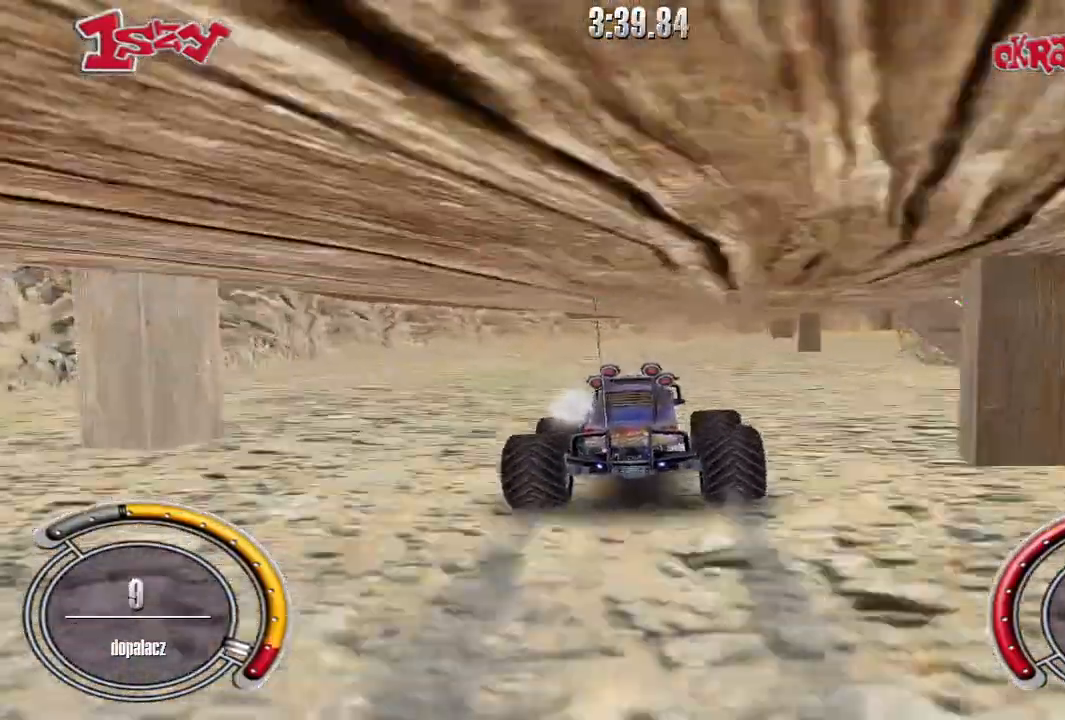
{"keys": ["right", "shift", "up"], "events": [[80, "right", "down"], [140, "right", "up"], [500, "right", "down"]]}
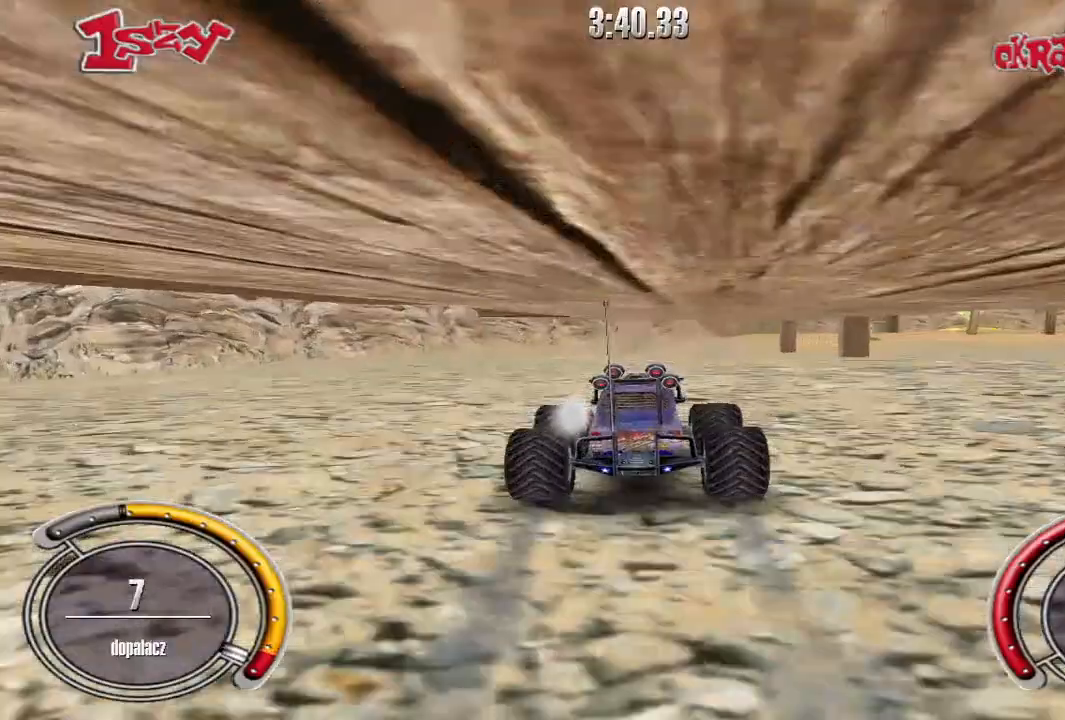
{"keys": ["right", "shift", "up"], "events": [[100, "right", "up"], [220, "right", "down"], [340, "right", "up"], [420, "right", "down"]]}
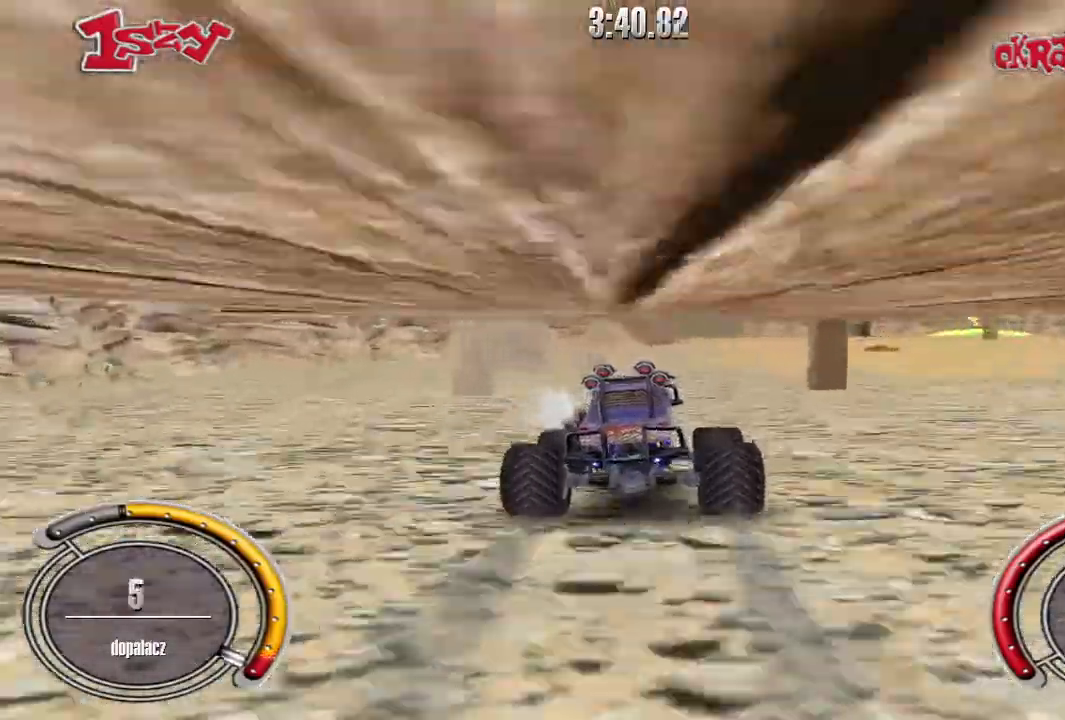
{"keys": ["right"], "events": [[20, "right", "up"], [140, "shift", "up"], [220, "right", "down"], [400, "up", "up"]]}
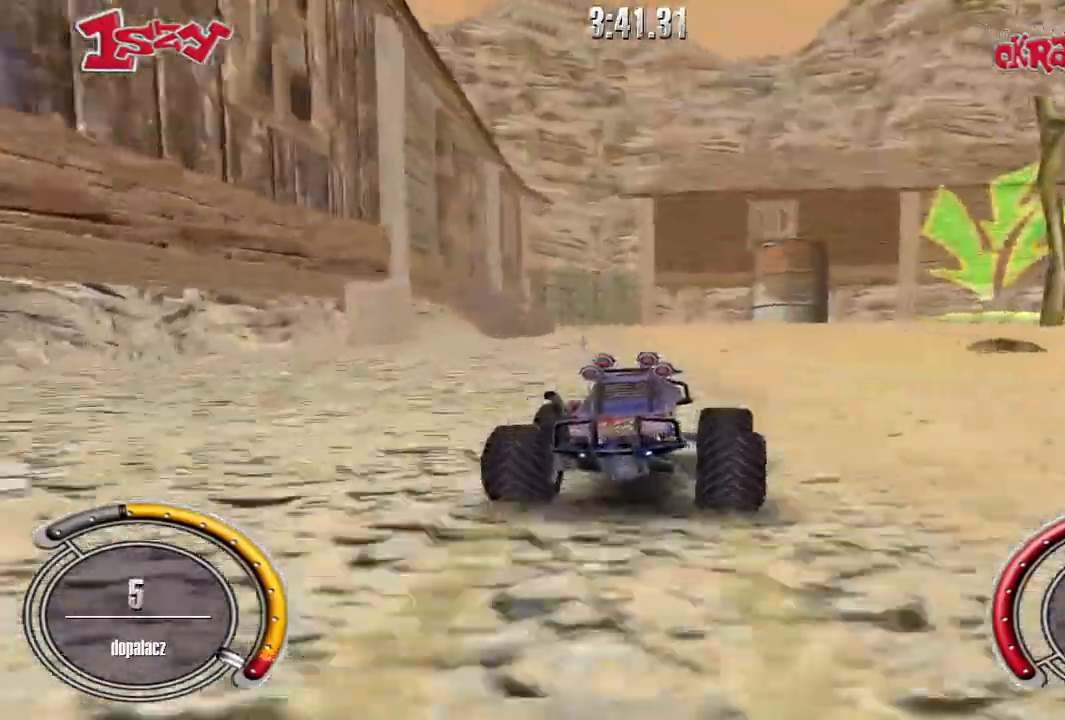
{"keys": ["up"], "events": [[140, "up", "down"], [220, "right", "up"], [420, "right", "down"], [460, "right", "up"]]}
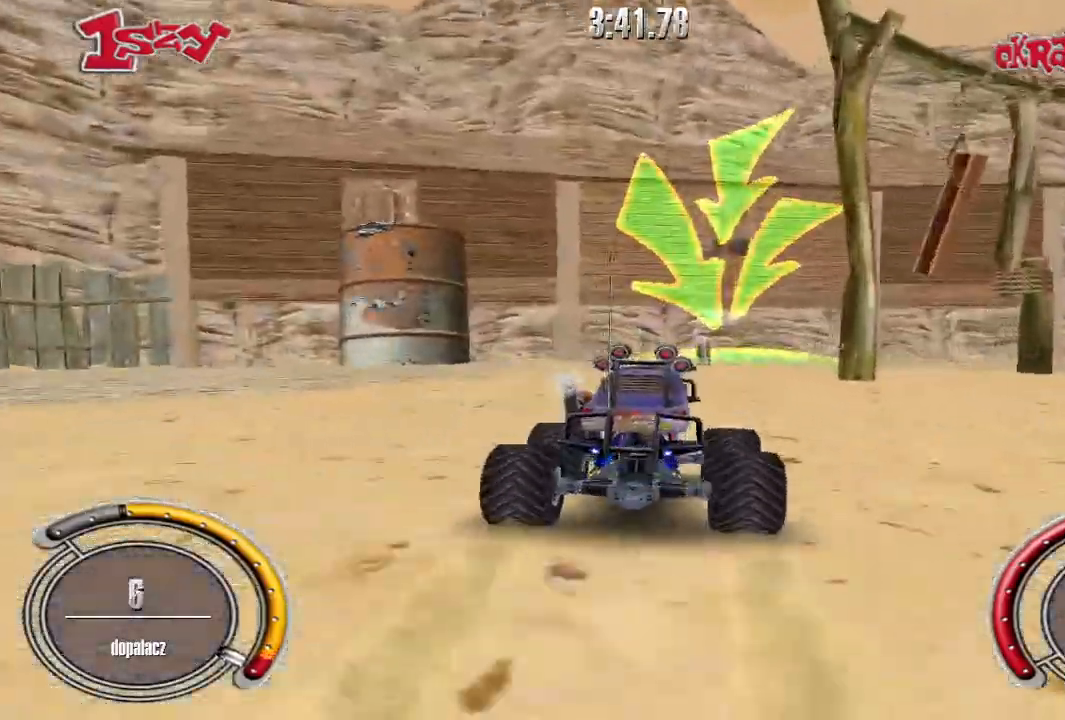
{"keys": ["down", "right"], "events": [[80, "right", "down"], [100, "right", "up"], [200, "up", "up"], [260, "right", "down"], [380, "down", "down"]]}
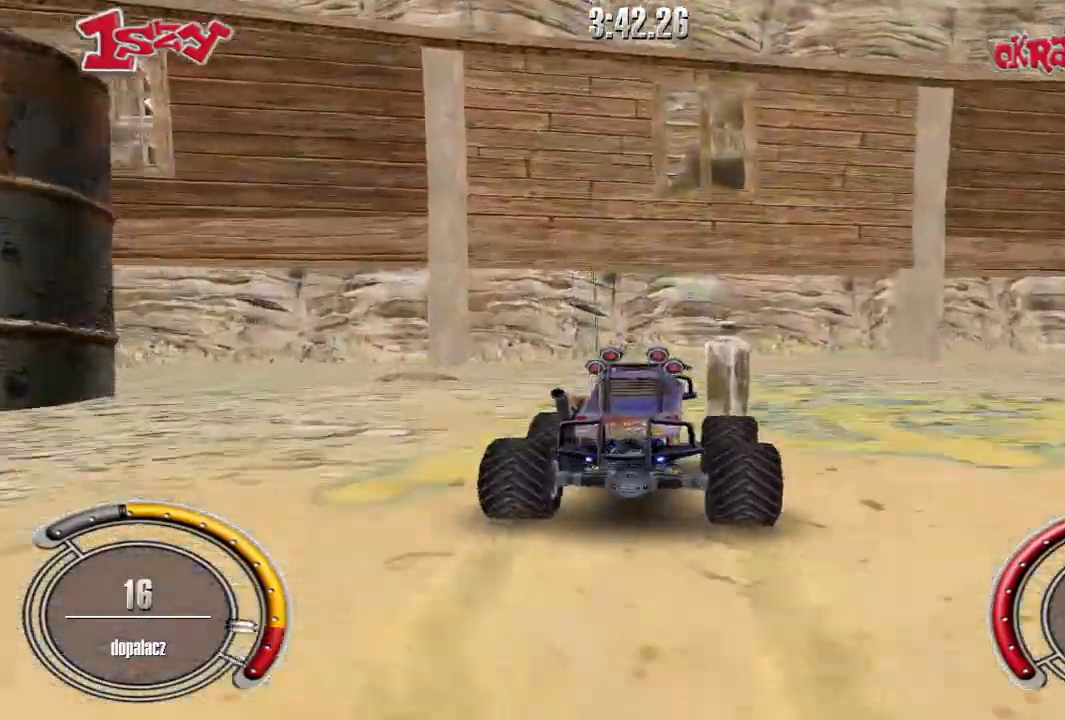
{"keys": ["right"], "events": [[40, "down", "up"]]}
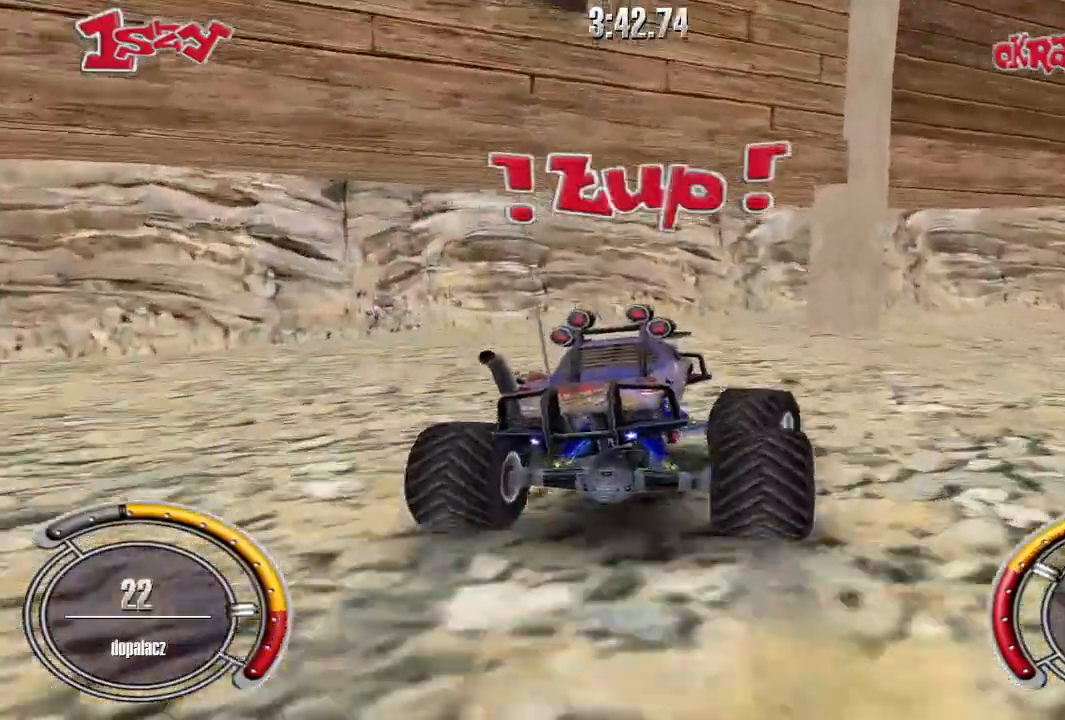
{"keys": ["right", "up"], "events": [[260, "up", "down"]]}
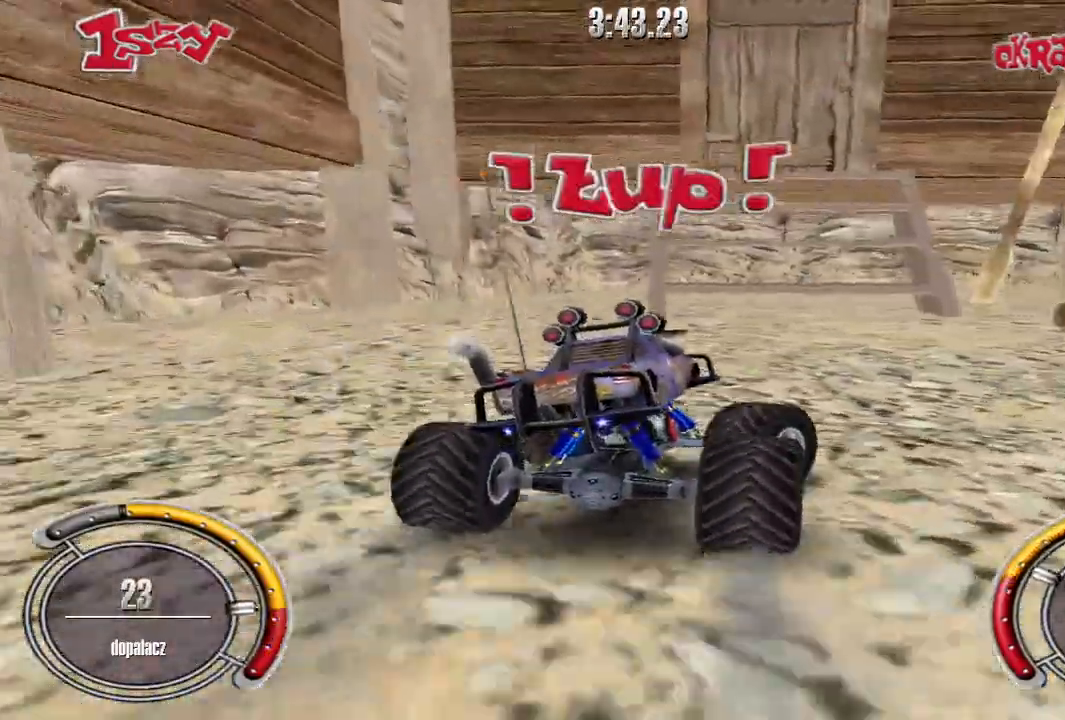
{"keys": ["right", "up"], "events": [[40, "right", "up"], [460, "right", "down"]]}
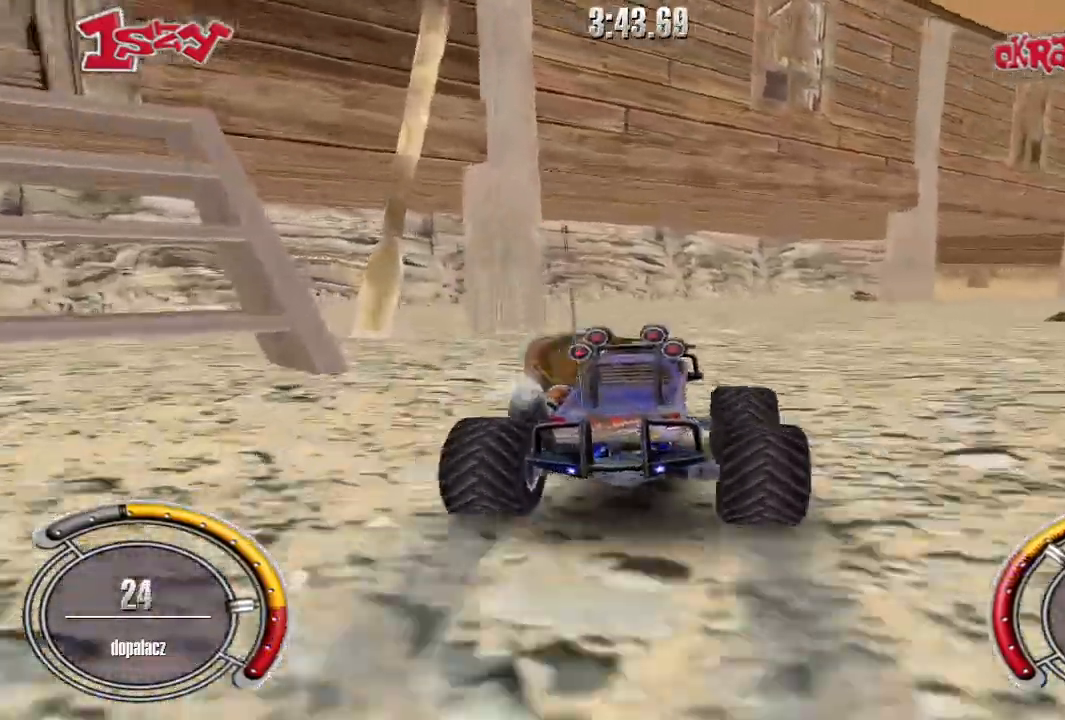
{"keys": ["right", "up"], "events": [[40, "right", "up"], [380, "right", "down"]]}
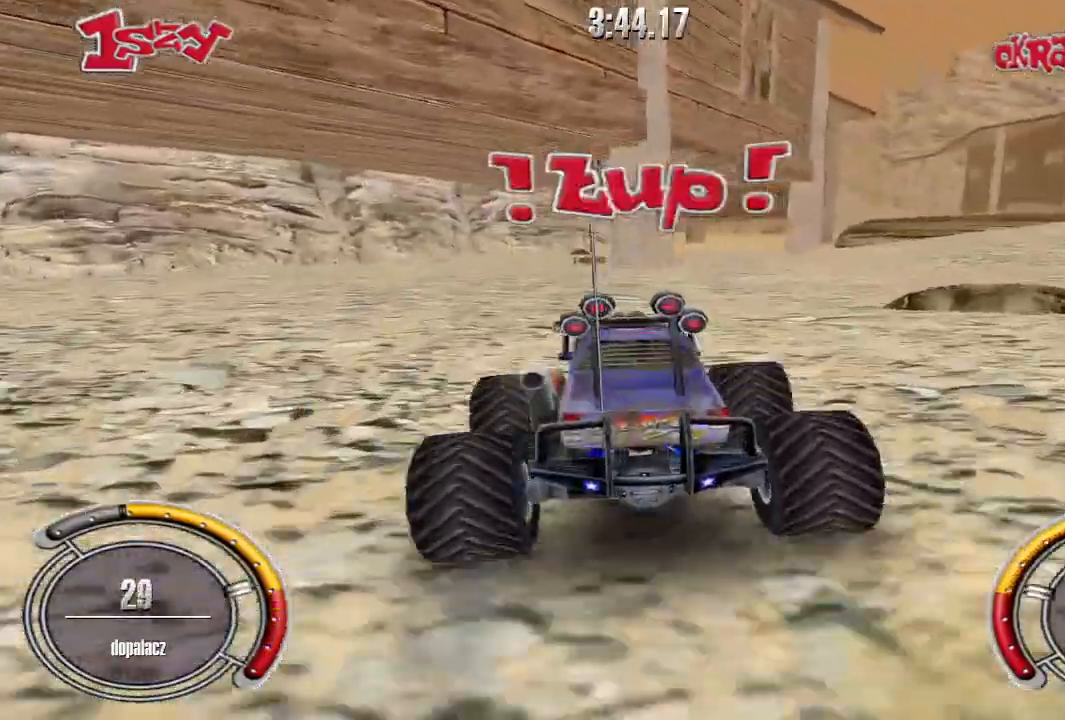
{"keys": ["shift", "up"], "events": [[40, "right", "up"], [60, "shift", "down"]]}
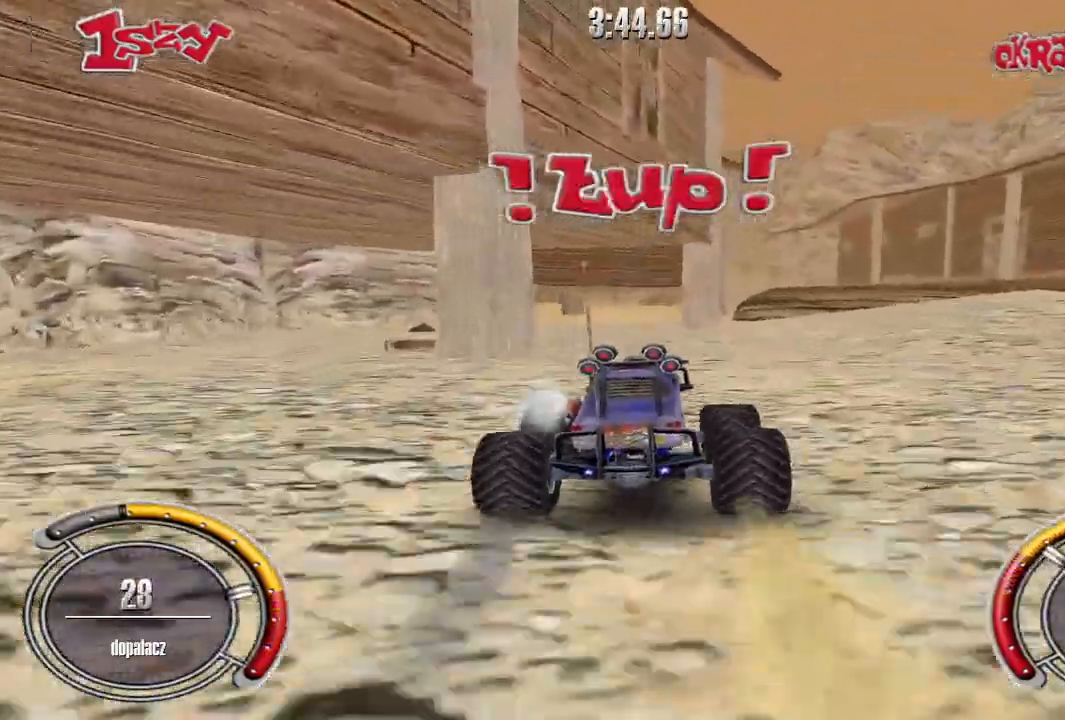
{"keys": ["shift", "up"], "events": [[20, "left", "down"], [140, "left", "up"], [400, "left", "down"], [420, "left", "up"]]}
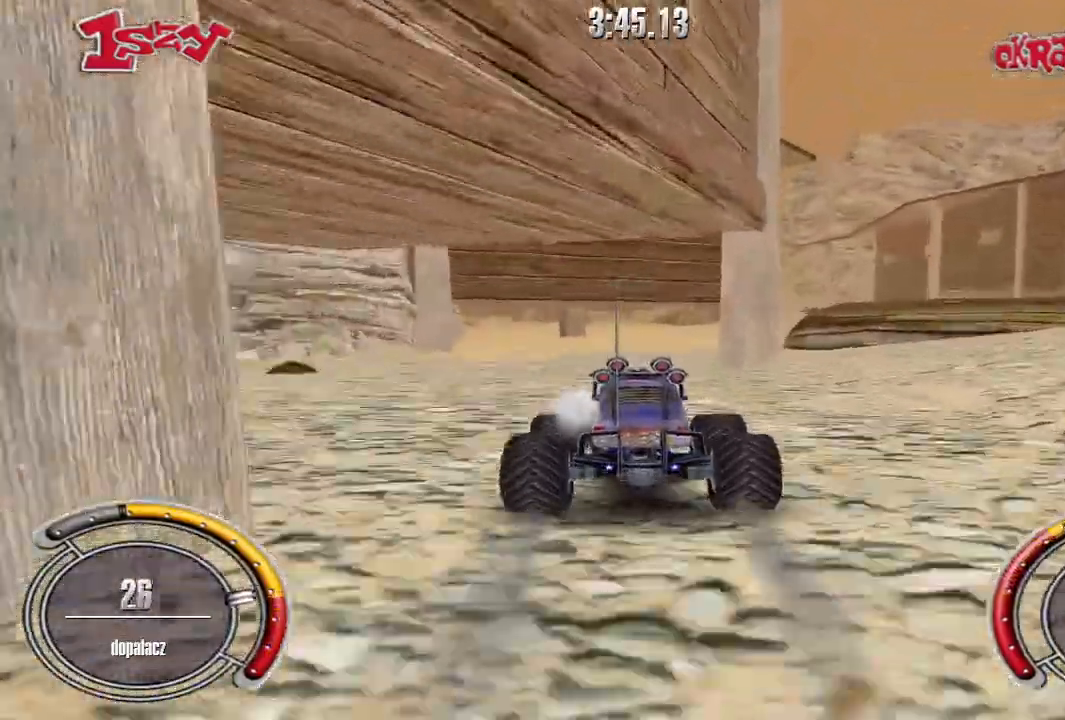
{"keys": ["shift", "up"], "events": []}
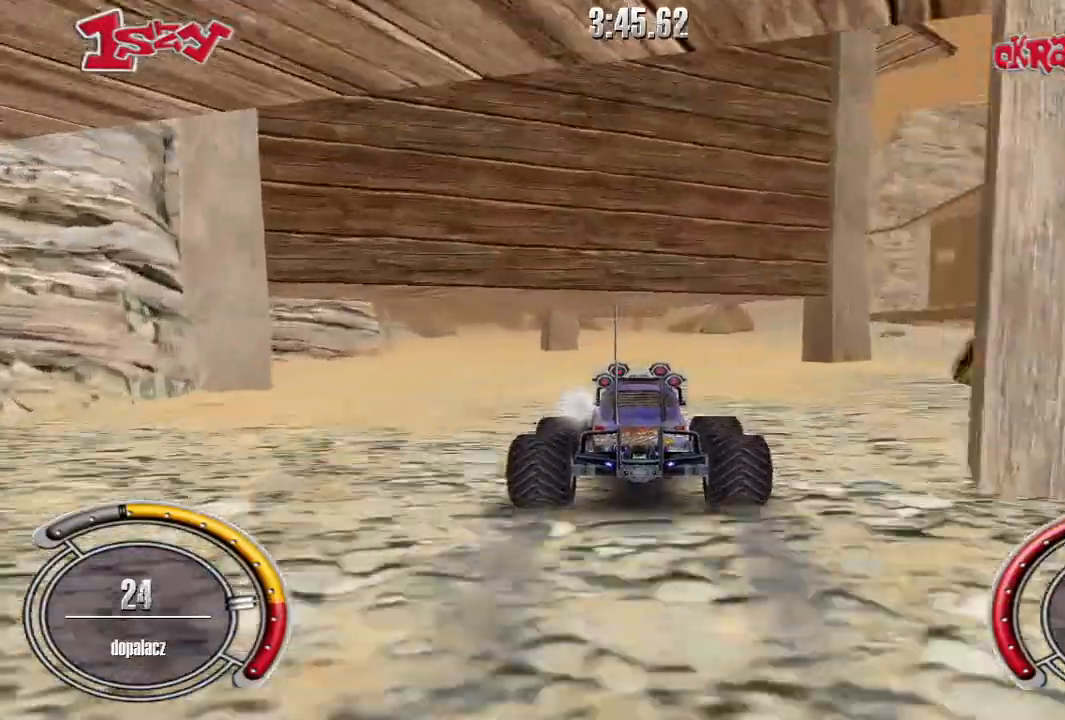
{"keys": ["shift", "up"], "events": []}
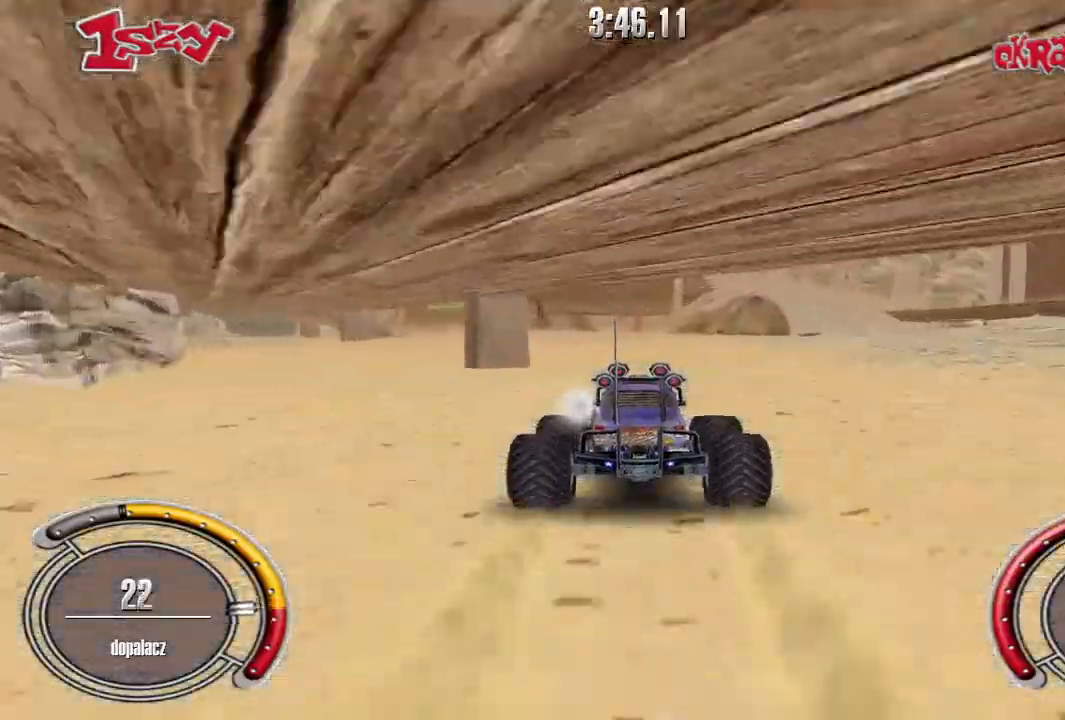
{"keys": ["shift", "up"], "events": [[140, "left", "down"], [200, "left", "up"]]}
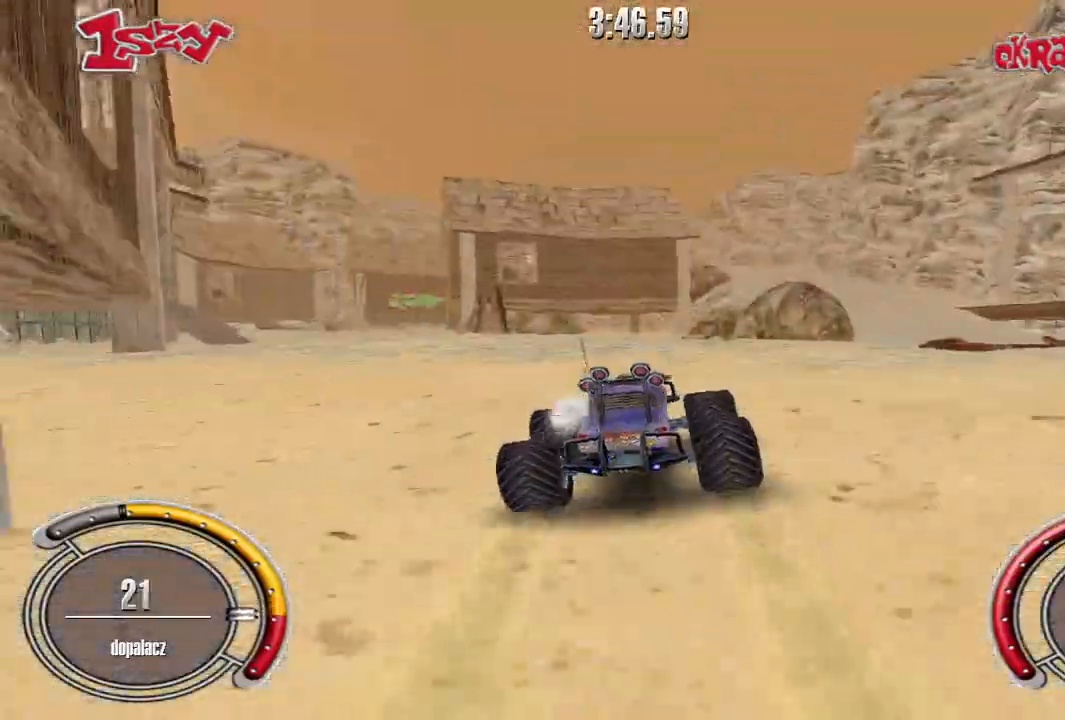
{"keys": ["left", "up"], "events": [[20, "shift", "up"], [40, "left", "down"], [140, "left", "up"], [280, "left", "down"]]}
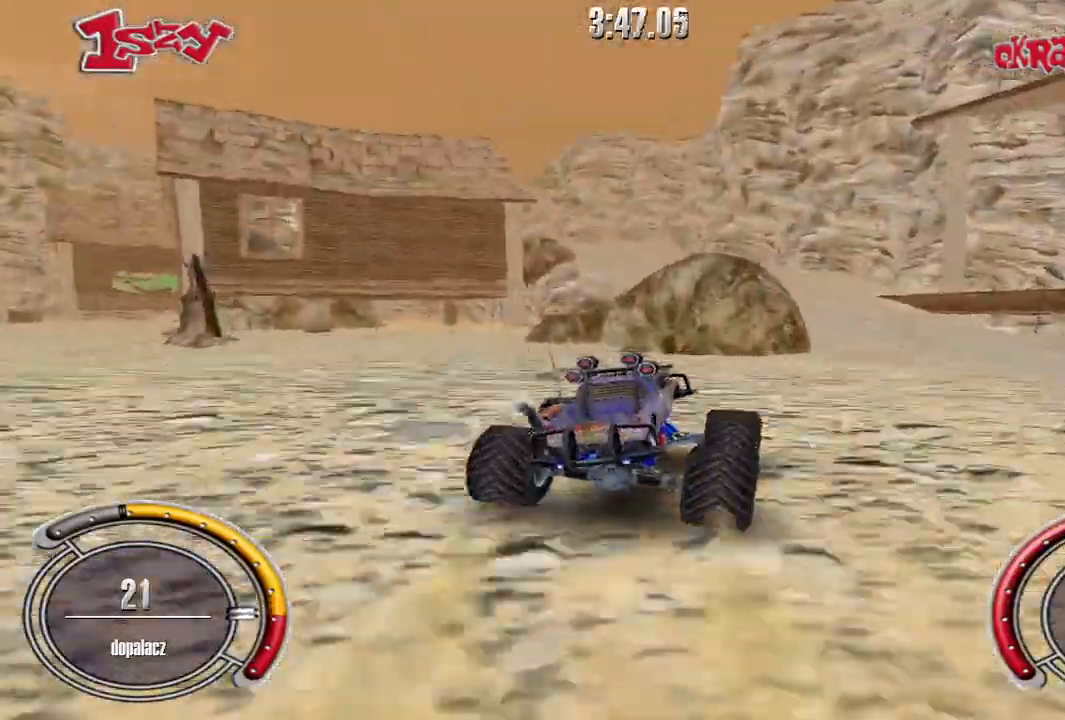
{"keys": ["up"], "events": [[160, "up", "up"], [440, "up", "down"], [460, "left", "up"]]}
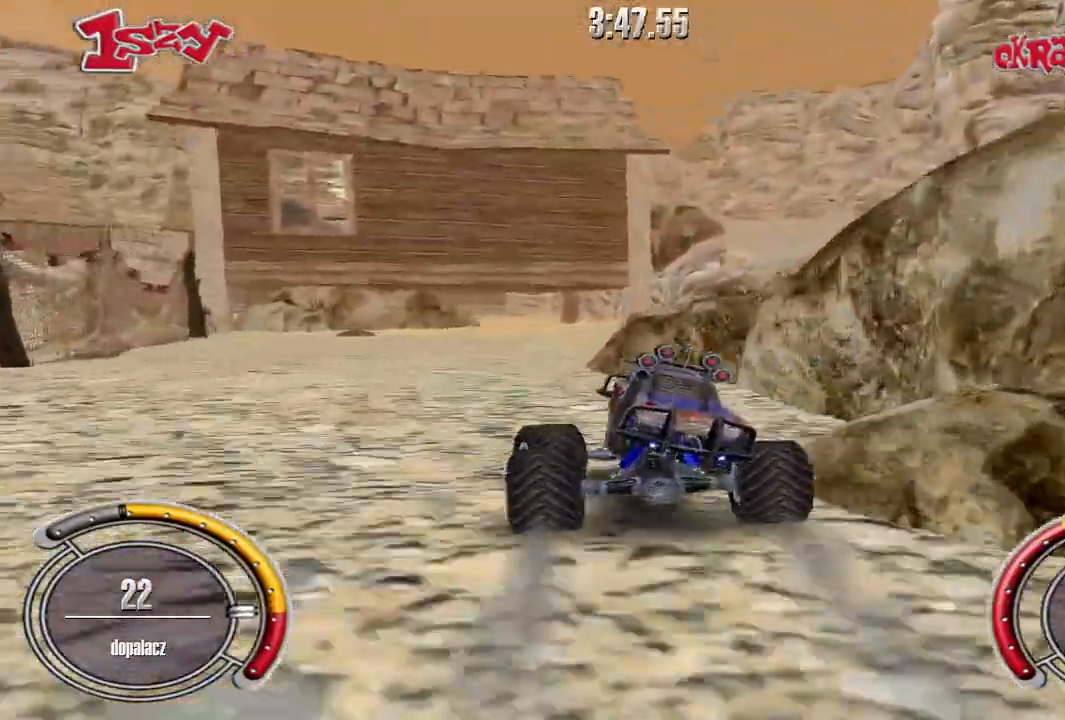
{"keys": ["shift", "up"], "events": [[100, "right", "down"], [100, "shift", "down"], [200, "right", "up"], [340, "right", "down"], [440, "right", "up"]]}
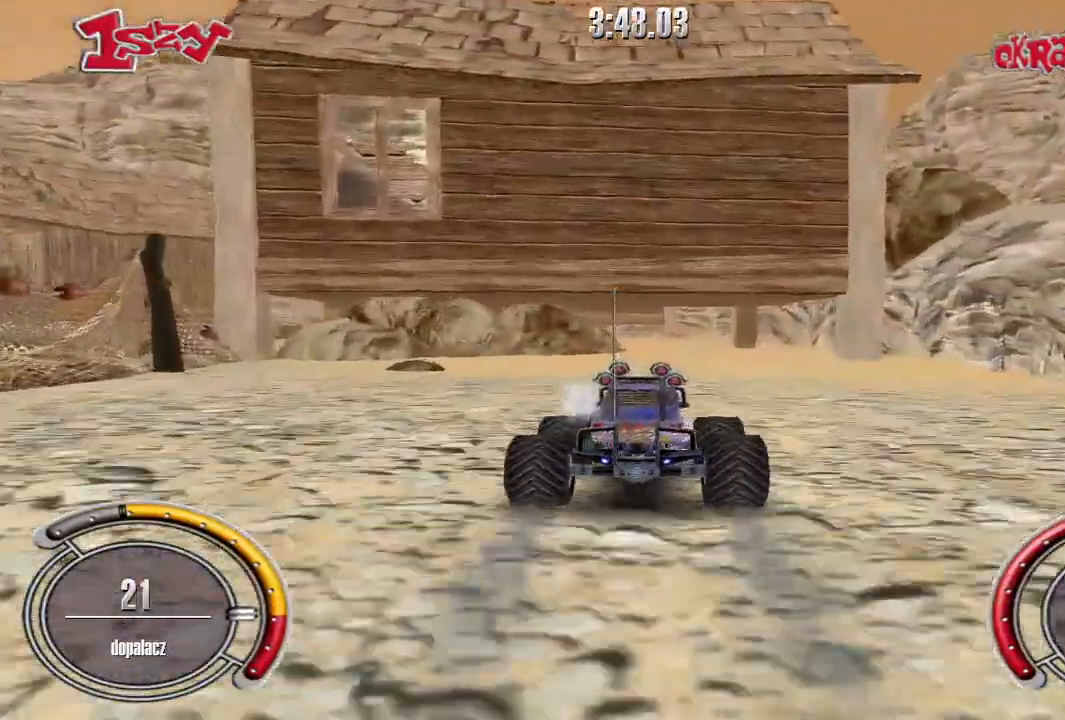
{"keys": ["up"], "events": [[360, "left", "down"], [440, "left", "up"], [500, "shift", "up"]]}
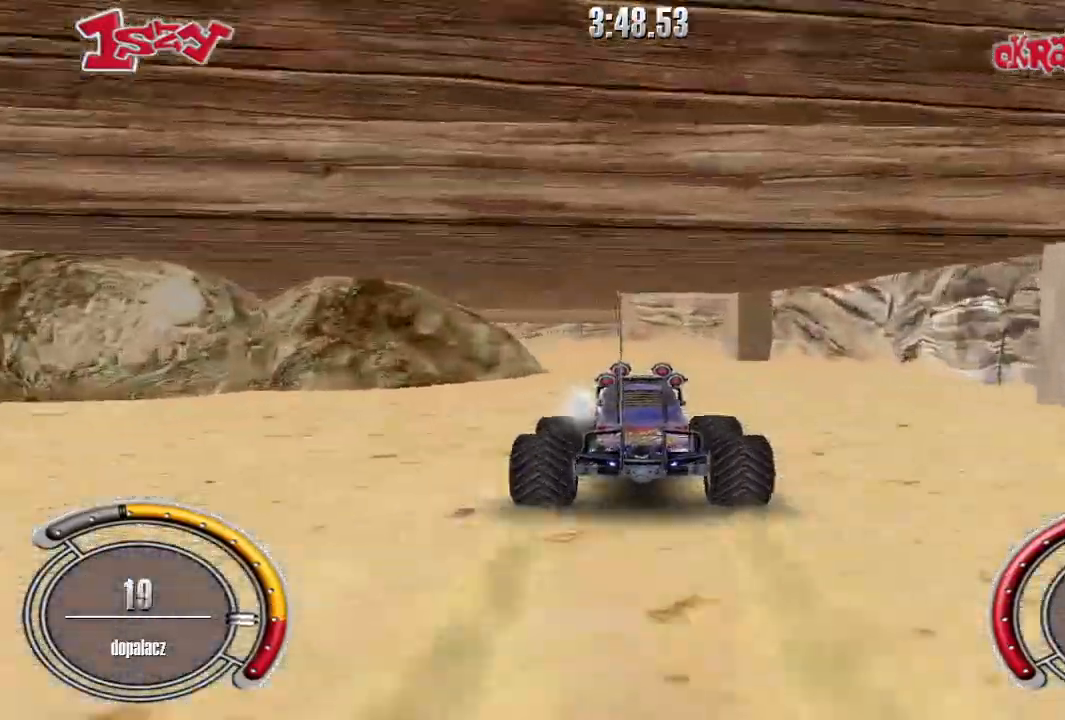
{"keys": ["right"], "events": [[20, "up", "up"], [200, "right", "down"]]}
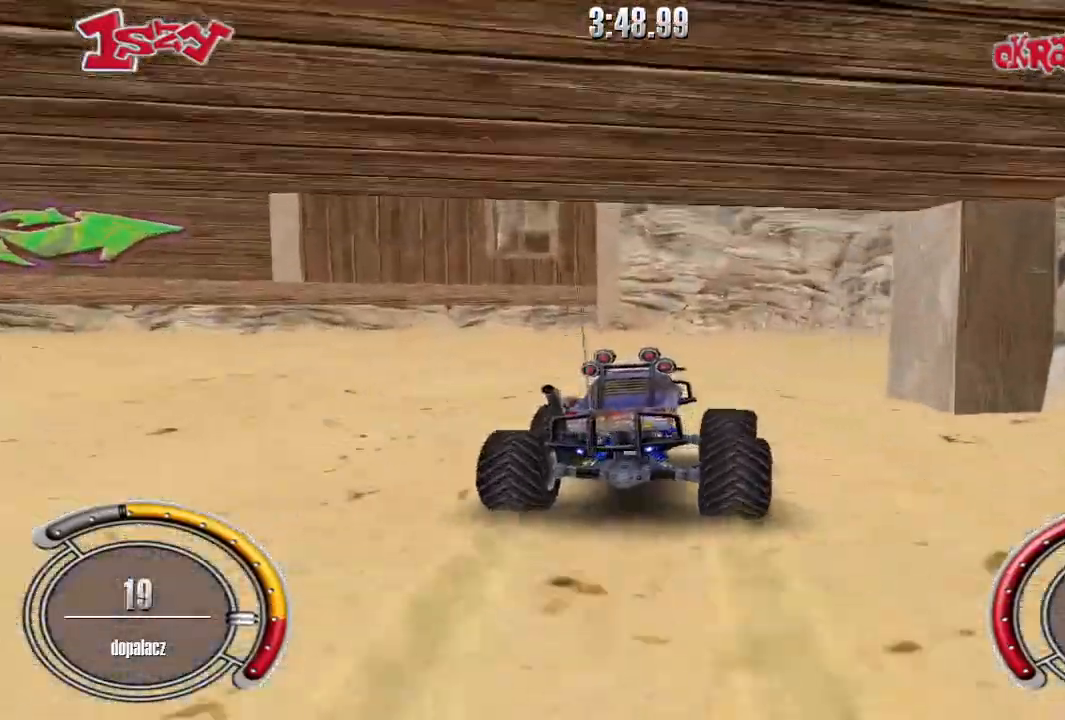
{"keys": ["right", "up"], "events": [[40, "up", "down"]]}
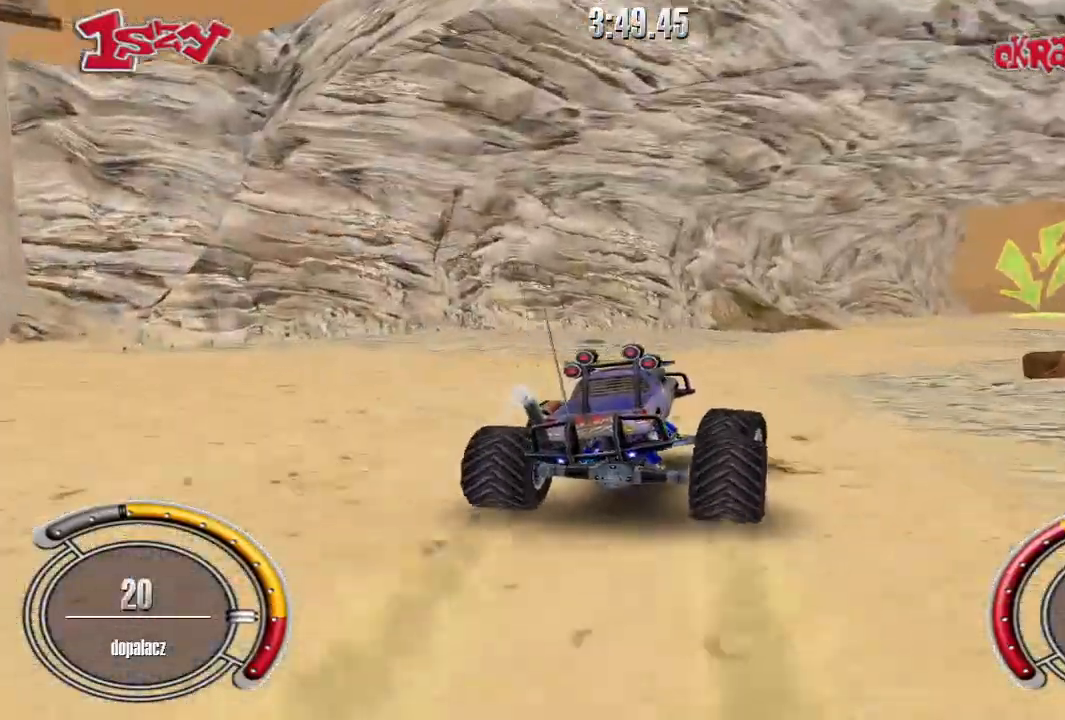
{"keys": ["shift", "up"], "events": [[20, "right", "up"], [80, "shift", "down"]]}